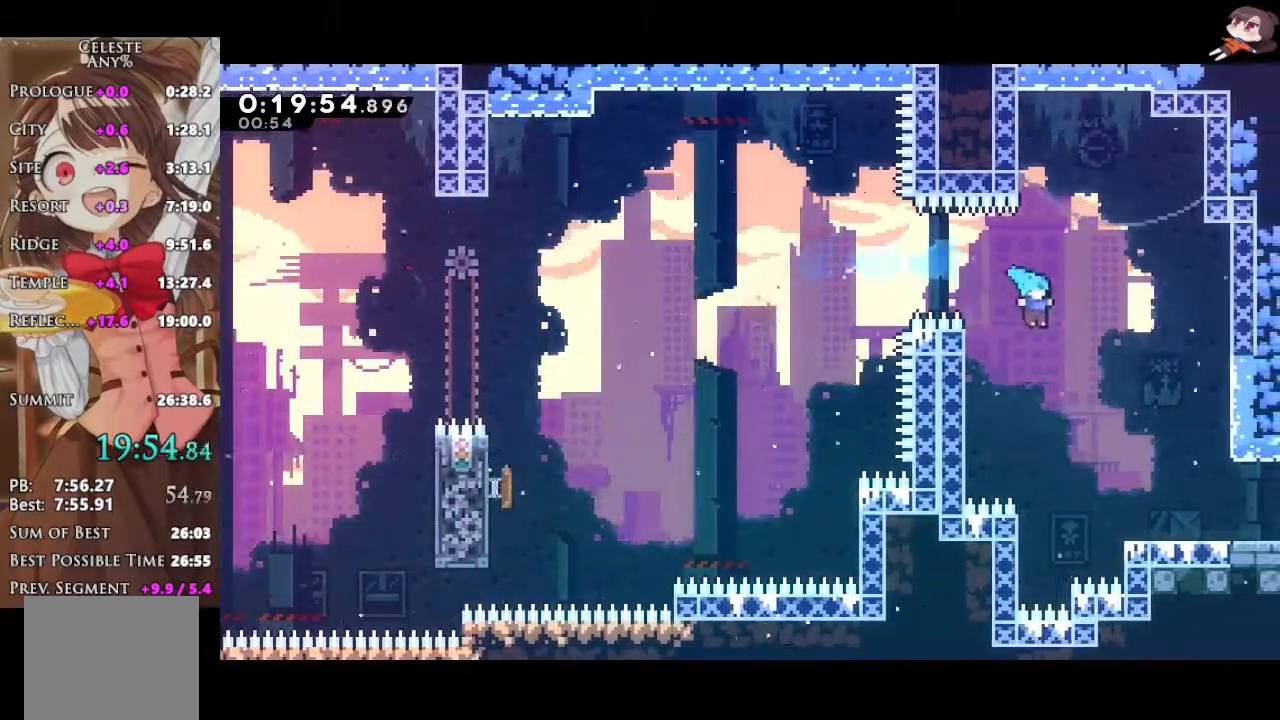
Gameplay with a controller (Xbox layout); each line is a JSON object with the inputs held at the frame after it. "events" lists button and stick changes between this image and that frame as [ms after this image, input, new state], when the widget could be followed in between.
{"buttons": ["A", "L1", "L3"], "left_stick": "right", "right_stick": "center", "events": [[317, "X", "down"], [500, "A", "down"], [500, "X", "up"]]}
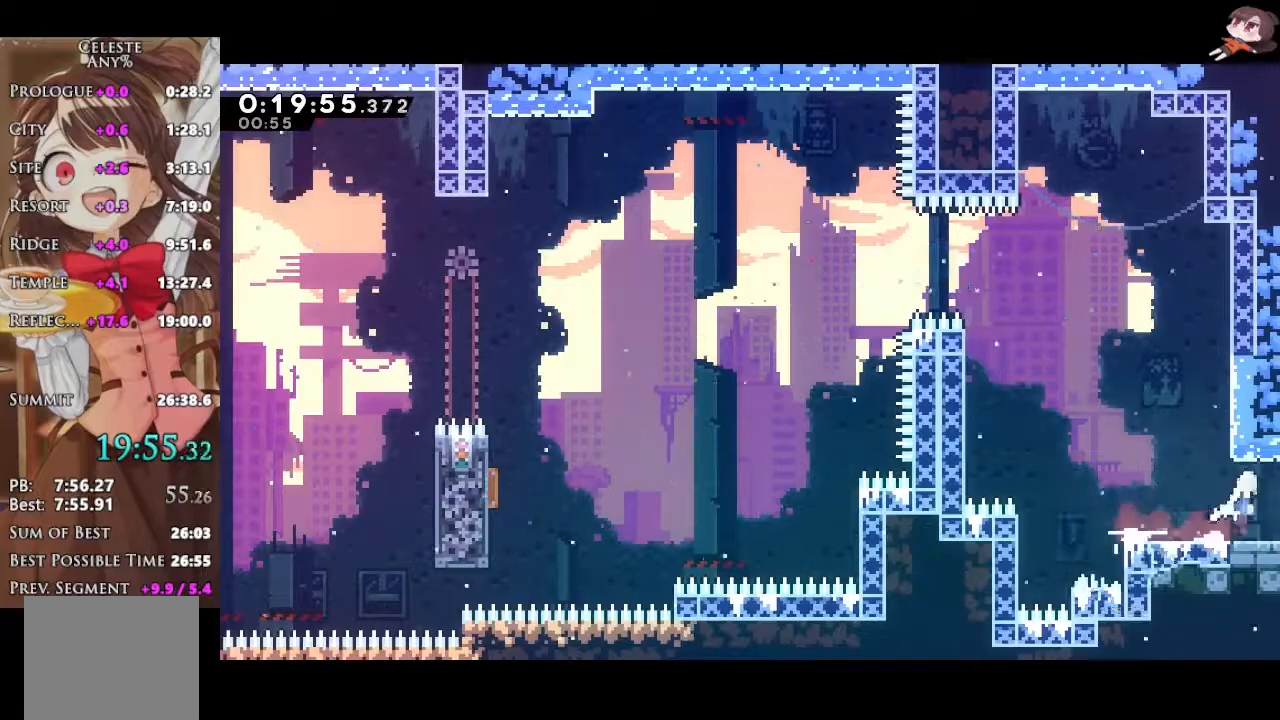
{"buttons": ["A"], "left_stick": "down-right", "right_stick": "center", "events": [[117, "L3", "up"], [167, "L1", "up"], [183, "left_stick", "center"], [300, "left_stick", "down-right"]]}
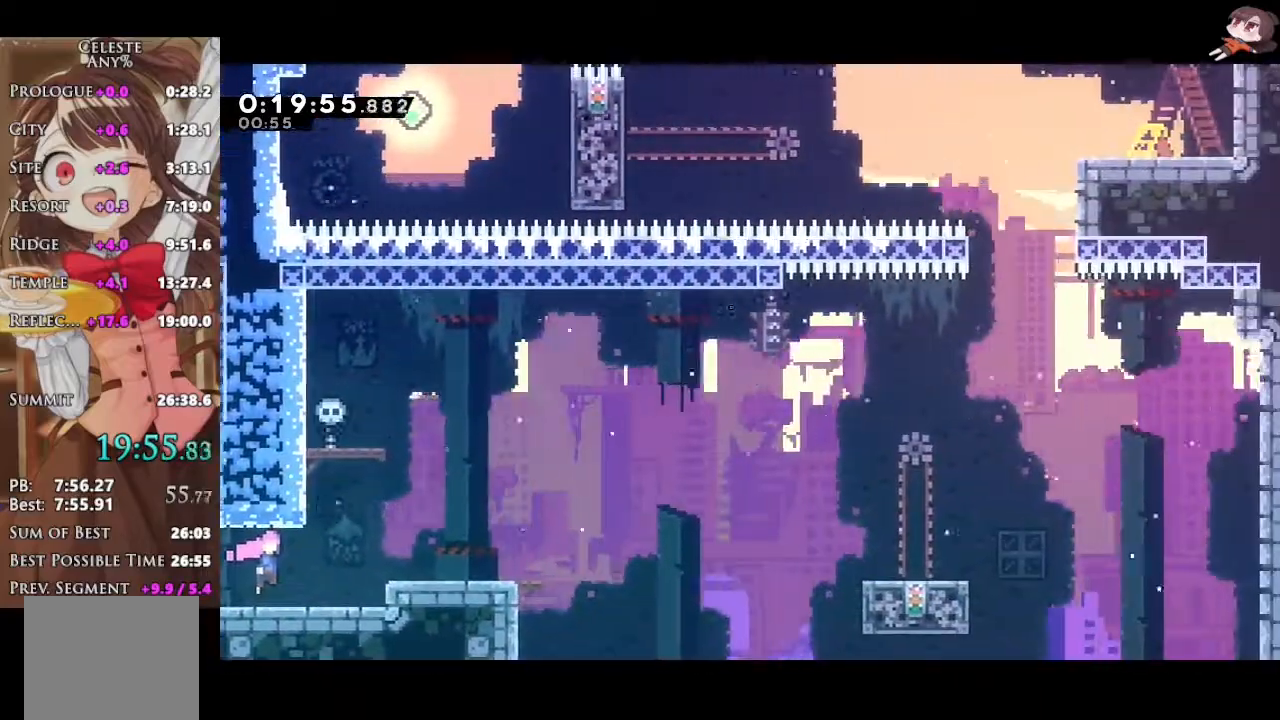
{"buttons": ["X", "L3"], "left_stick": "down-right", "right_stick": "center", "events": [[350, "X", "down"], [367, "A", "up"], [367, "L3", "down"]]}
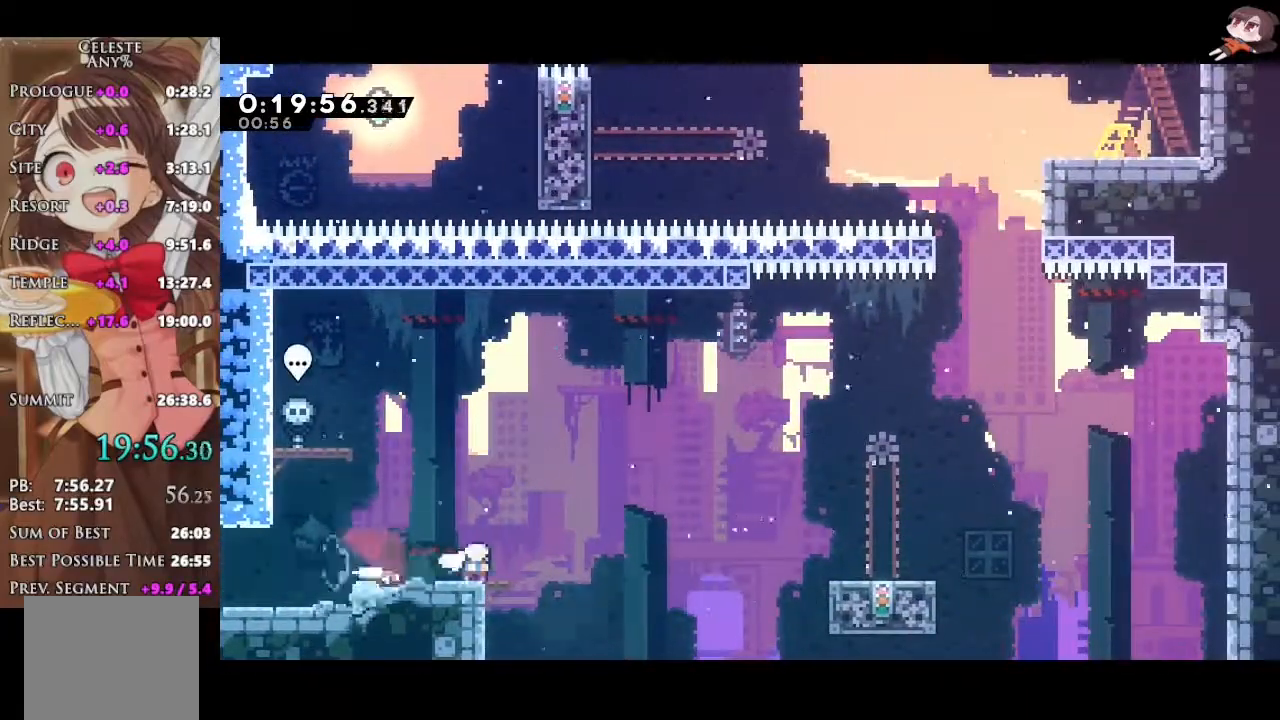
{"buttons": [], "left_stick": "up-right", "right_stick": "center", "events": [[67, "A", "down"], [67, "L3", "up"], [67, "X", "up"], [100, "left_stick", "up-right"], [300, "X", "down"], [333, "A", "up"], [500, "X", "up"]]}
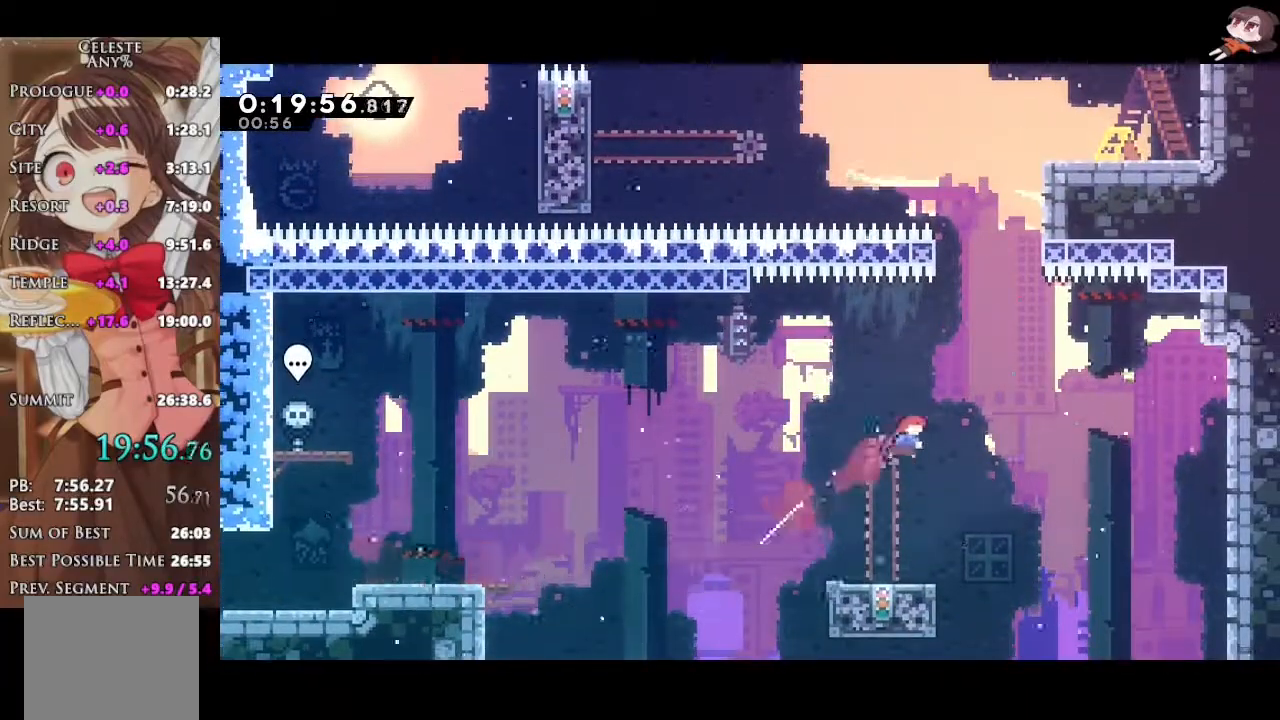
{"buttons": ["A"], "left_stick": "right", "right_stick": "center", "events": [[117, "left_stick", "up"], [150, "X", "down"], [333, "left_stick", "up-left"], [433, "A", "down"], [467, "X", "up"], [483, "left_stick", "right"]]}
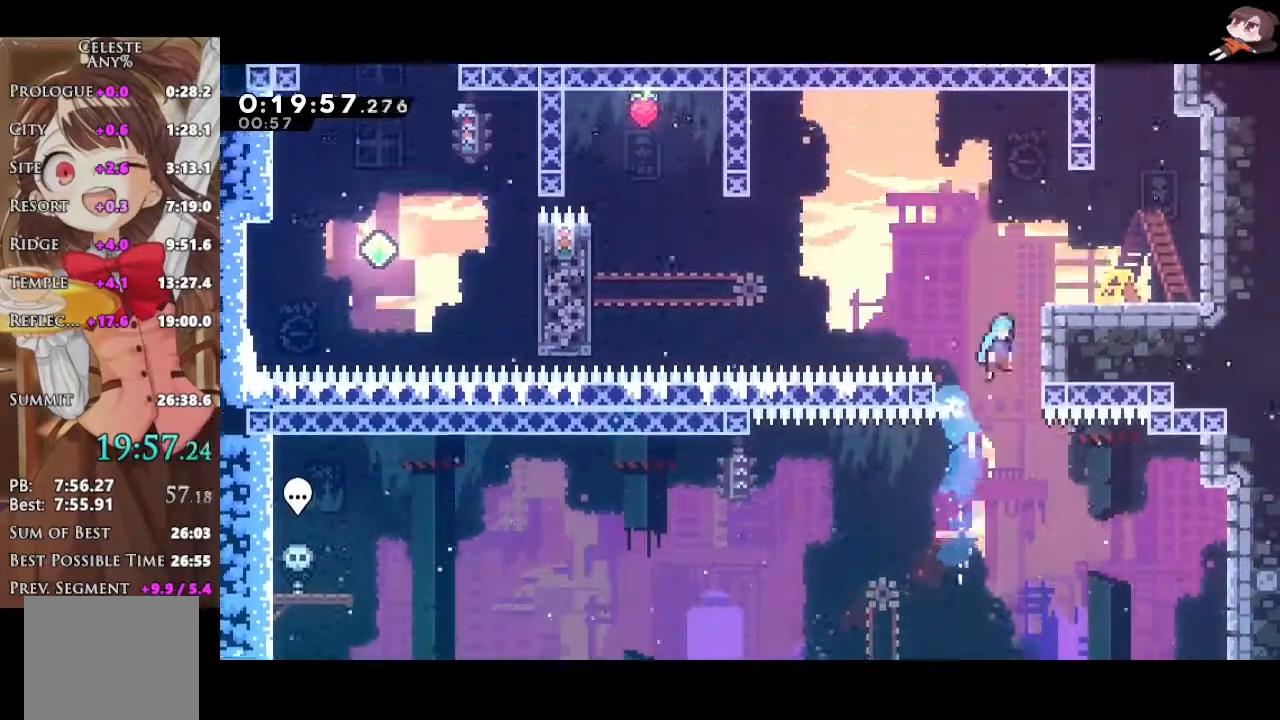
{"buttons": ["A"], "left_stick": "right", "right_stick": "center", "events": [[83, "A", "up"], [383, "A", "down"]]}
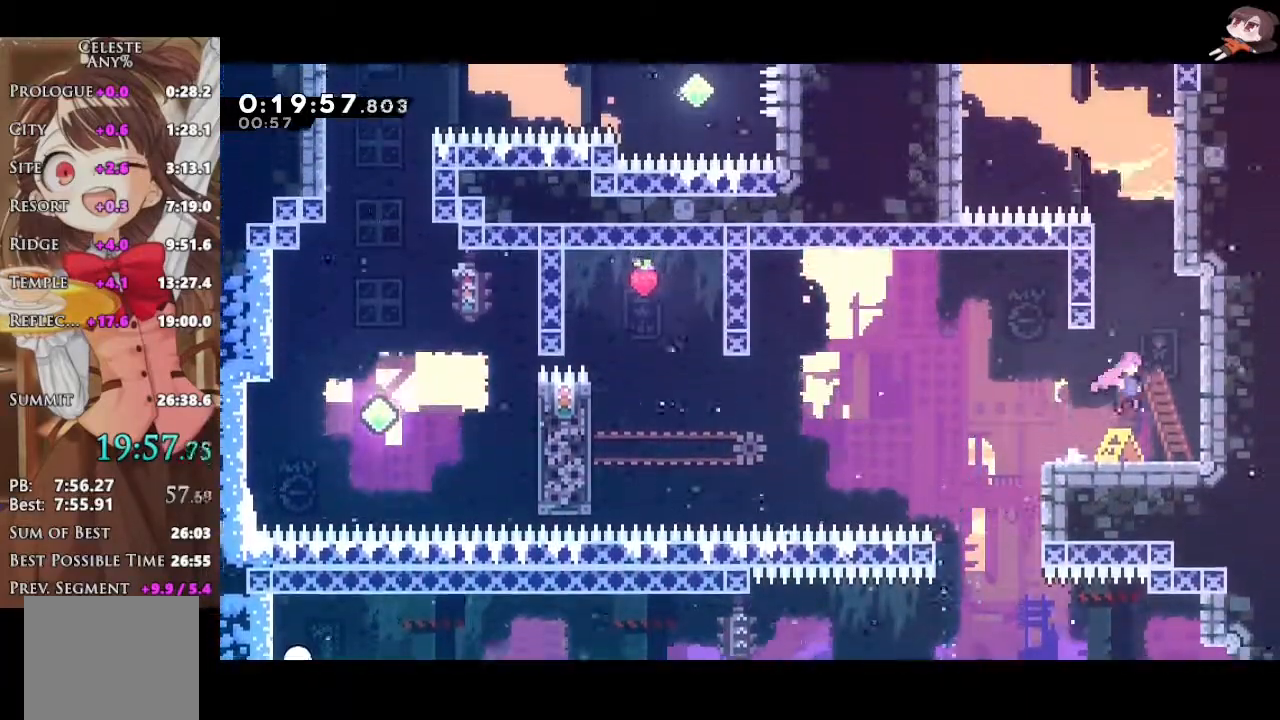
{"buttons": ["A", "L3"], "left_stick": "left", "right_stick": "center", "events": [[67, "left_stick", "up"], [100, "X", "down"], [117, "A", "up"], [333, "A", "down"], [333, "X", "up"], [383, "L3", "down"], [383, "left_stick", "left"]]}
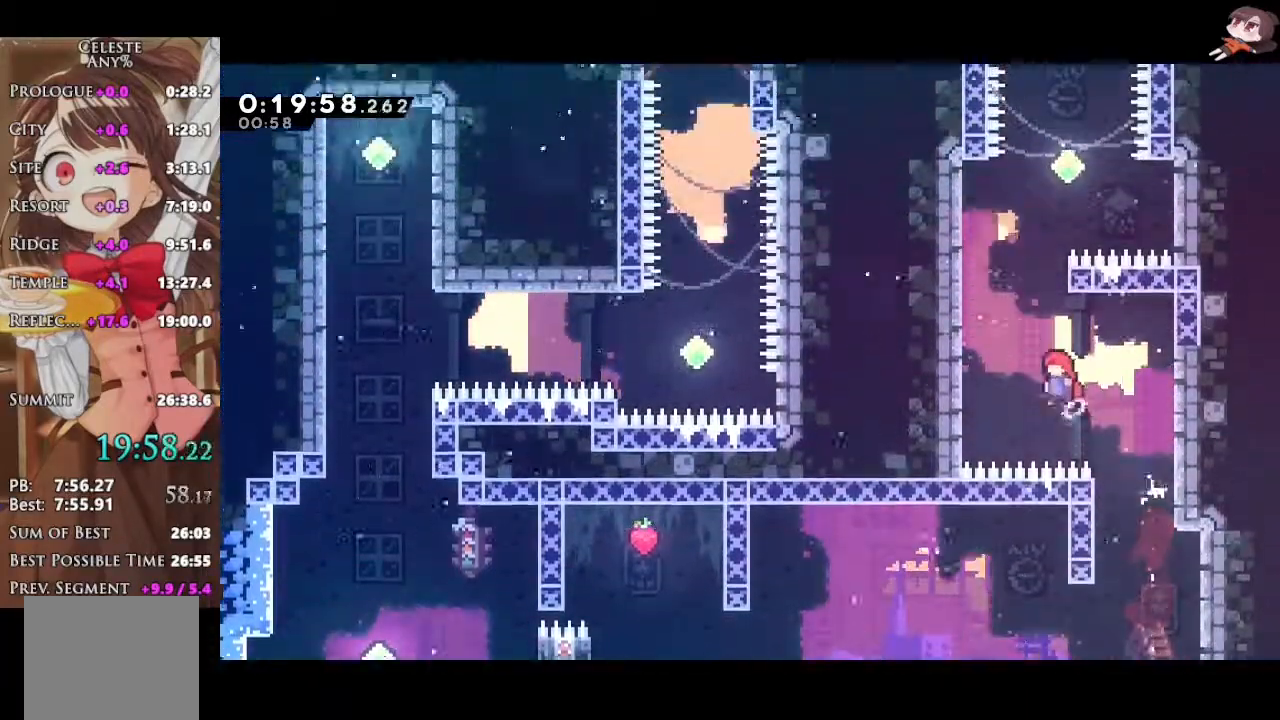
{"buttons": ["A"], "left_stick": "right", "right_stick": "center", "events": [[167, "L3", "up"], [267, "A", "up"], [267, "X", "down"], [267, "left_stick", "up"], [433, "left_stick", "right"], [467, "A", "down"], [500, "X", "up"]]}
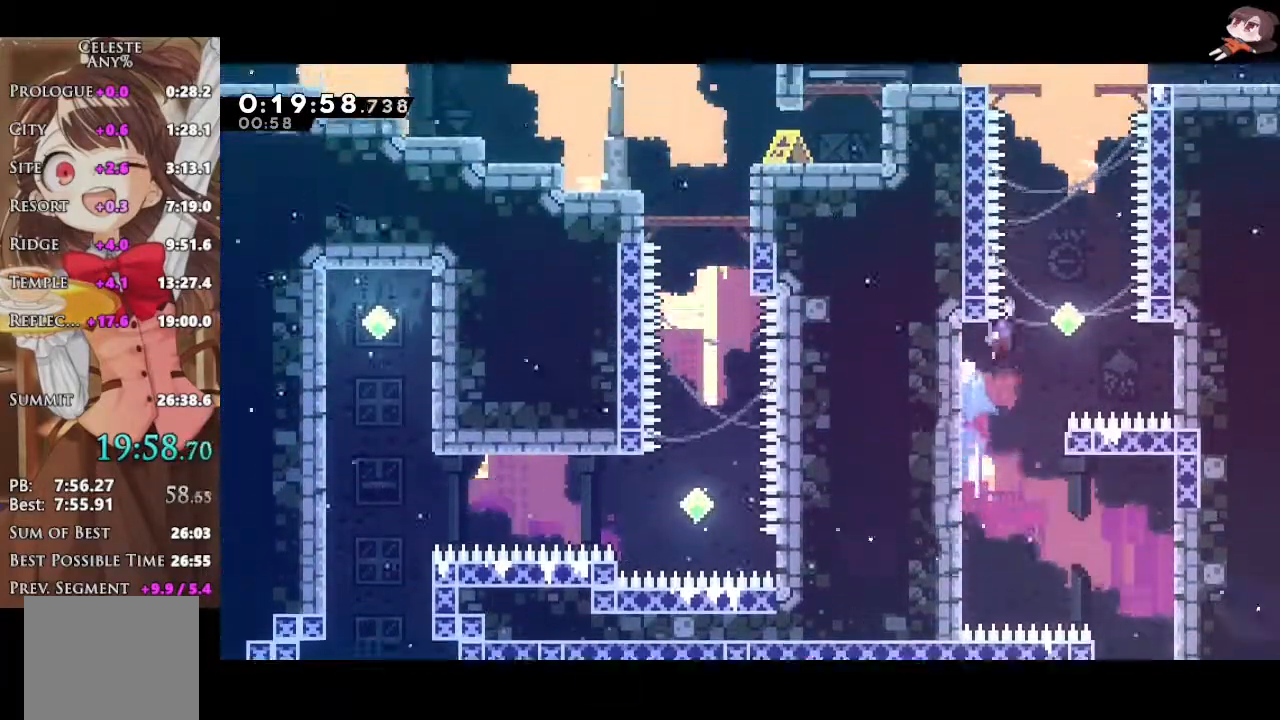
{"buttons": ["L1", "R2"], "left_stick": "right", "right_stick": "center", "events": [[217, "left_stick", "up"], [300, "R2", "down"], [300, "X", "down"], [333, "A", "up"], [500, "L1", "down"], [500, "X", "up"], [500, "left_stick", "right"]]}
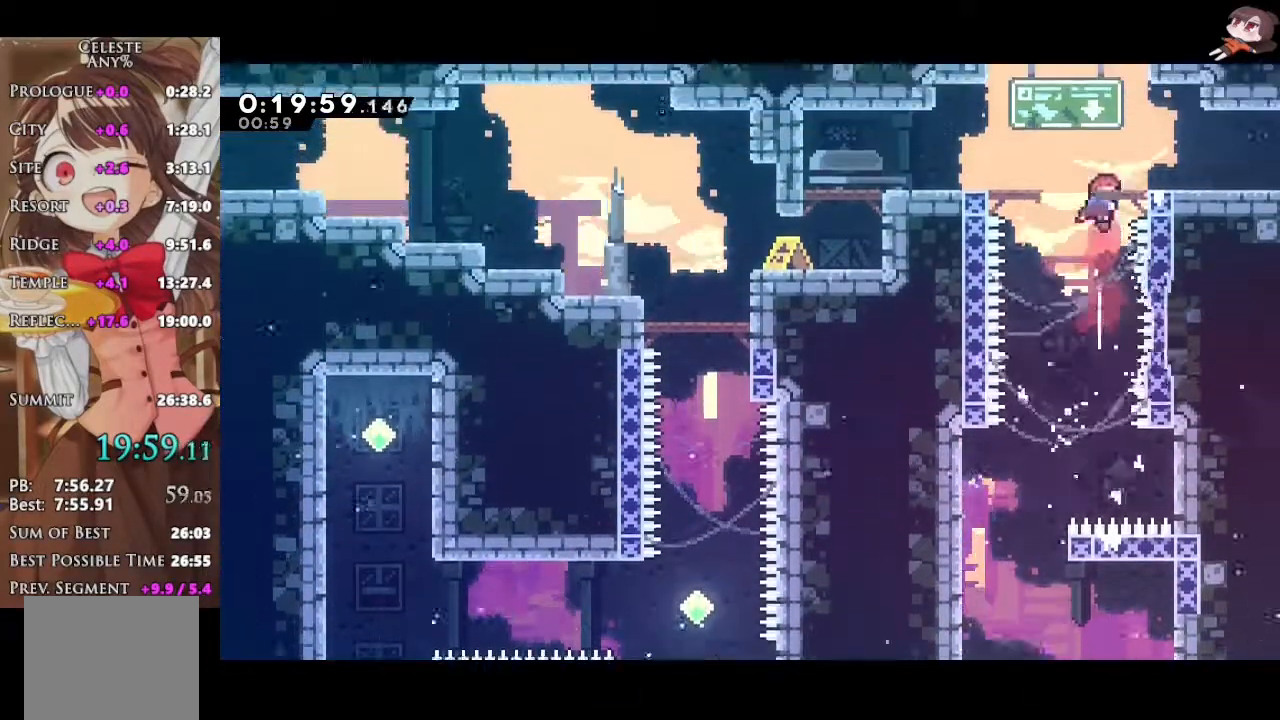
{"buttons": ["R2"], "left_stick": "center", "right_stick": "center", "events": [[50, "L3", "down"], [50, "X", "down"], [233, "A", "down"], [267, "X", "up"], [350, "A", "up"], [367, "L3", "up"], [417, "L1", "up"], [417, "left_stick", "center"]]}
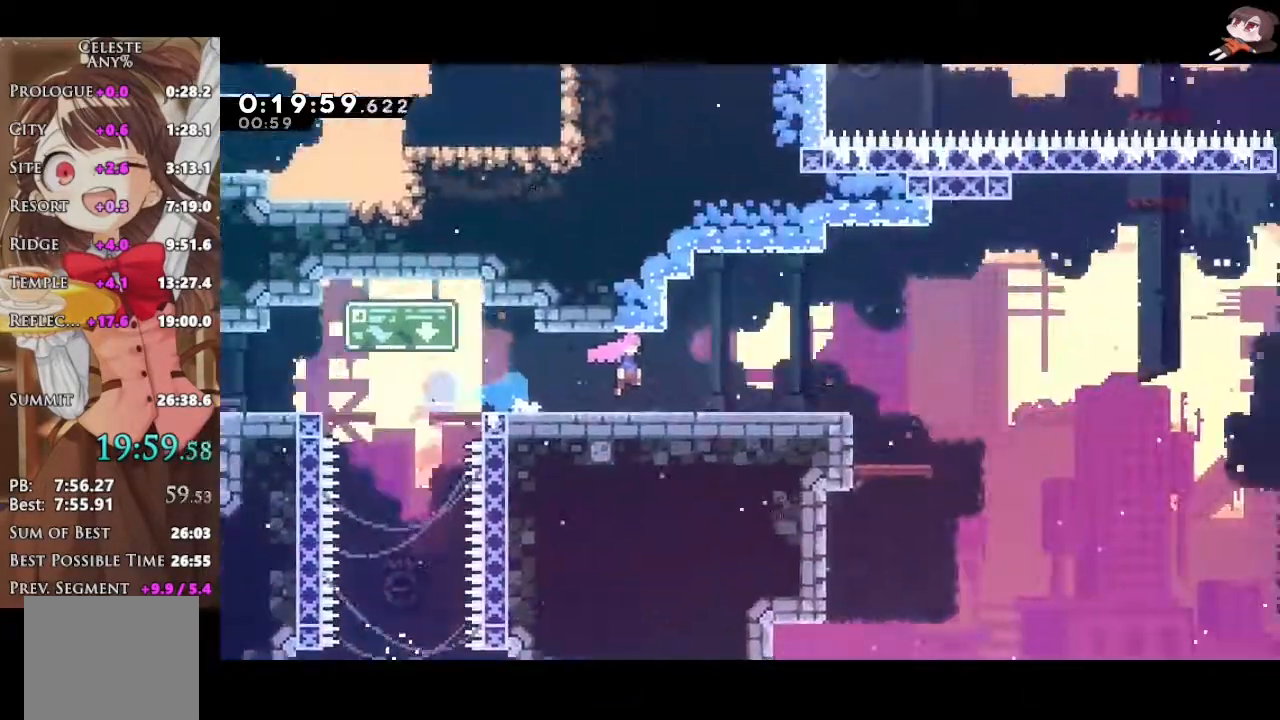
{"buttons": ["X", "R2"], "left_stick": "down-right", "right_stick": "center", "events": [[50, "left_stick", "down-right"], [500, "X", "down"]]}
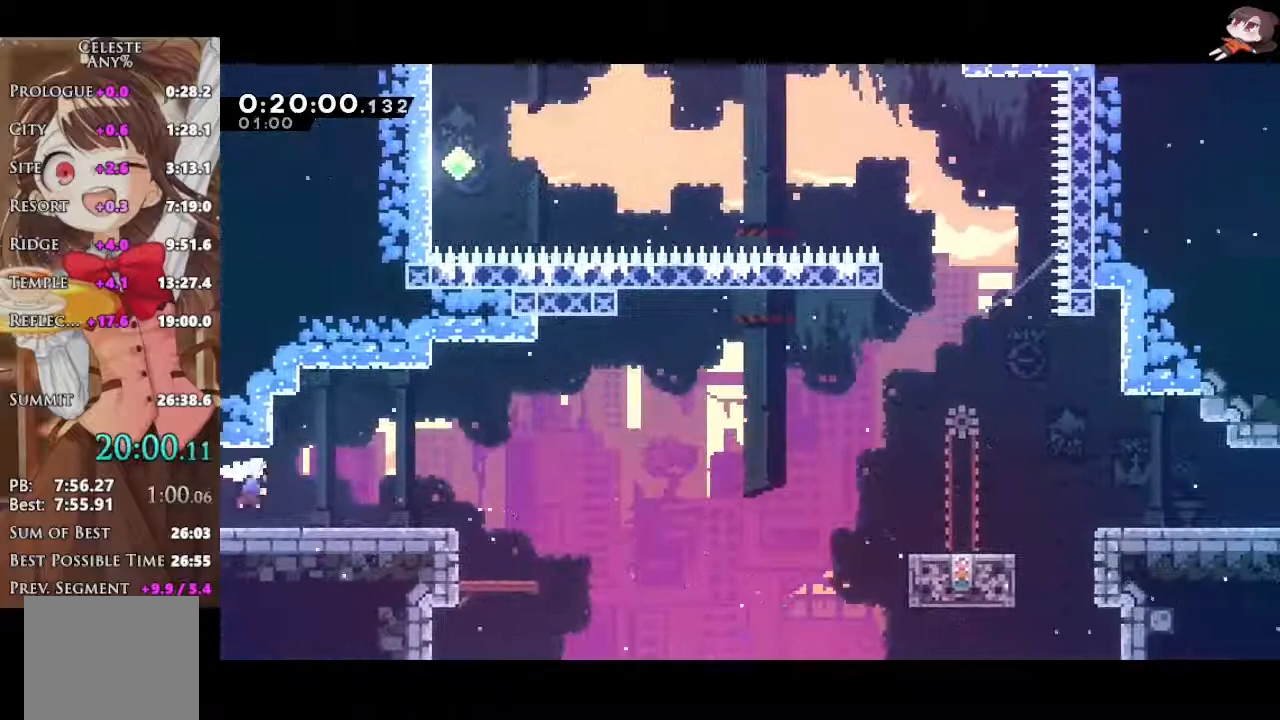
{"buttons": ["X", "R2"], "left_stick": "down-right", "right_stick": "center", "events": [[33, "L3", "down"], [217, "A", "down"], [217, "X", "up"], [383, "X", "down"], [417, "A", "up"], [483, "L3", "up"]]}
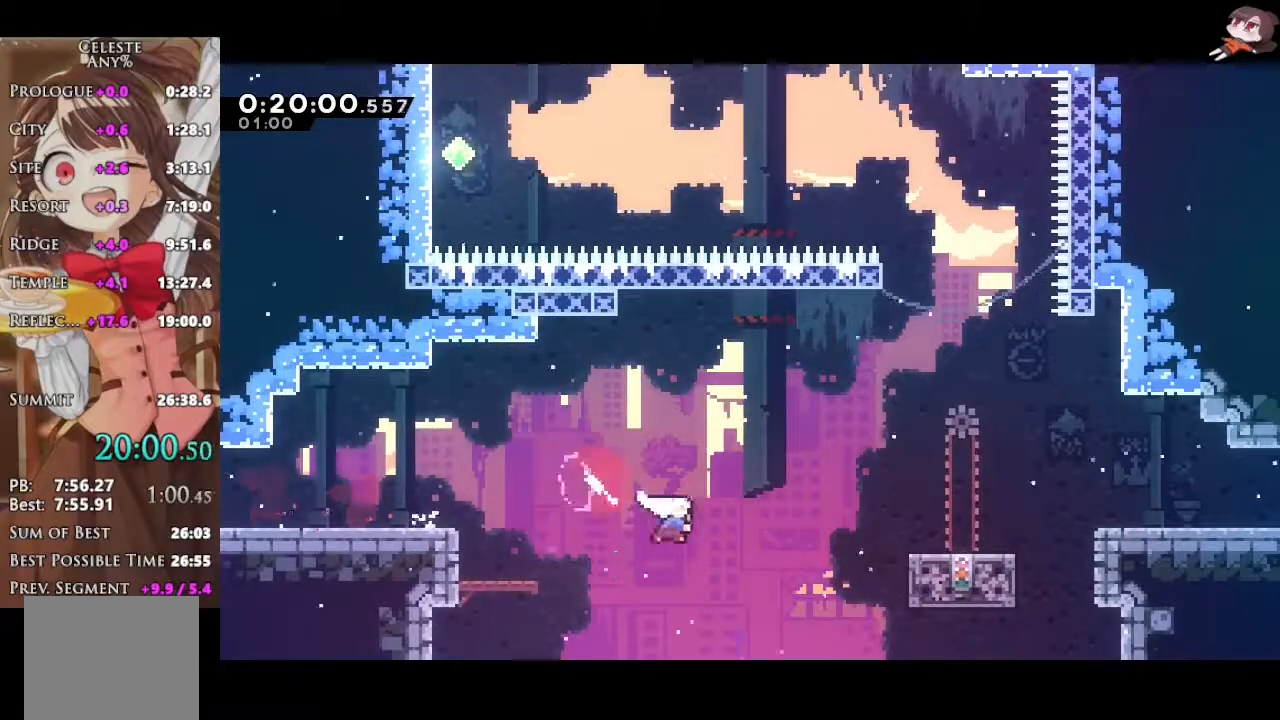
{"buttons": ["R2"], "left_stick": "up", "right_stick": "center", "events": [[17, "X", "up"], [83, "X", "down"], [283, "X", "up"], [300, "left_stick", "up"]]}
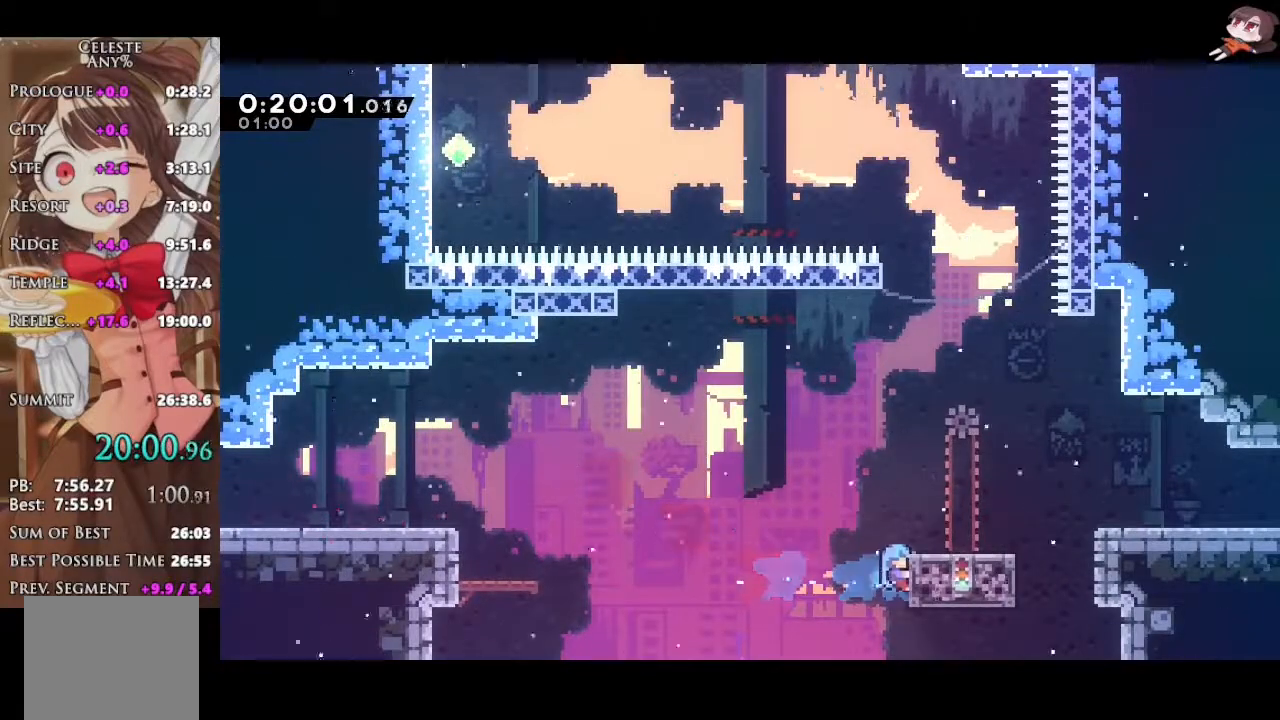
{"buttons": ["X", "R2"], "left_stick": "right", "right_stick": "center", "events": [[233, "left_stick", "center"], [333, "left_stick", "right"], [383, "X", "down"]]}
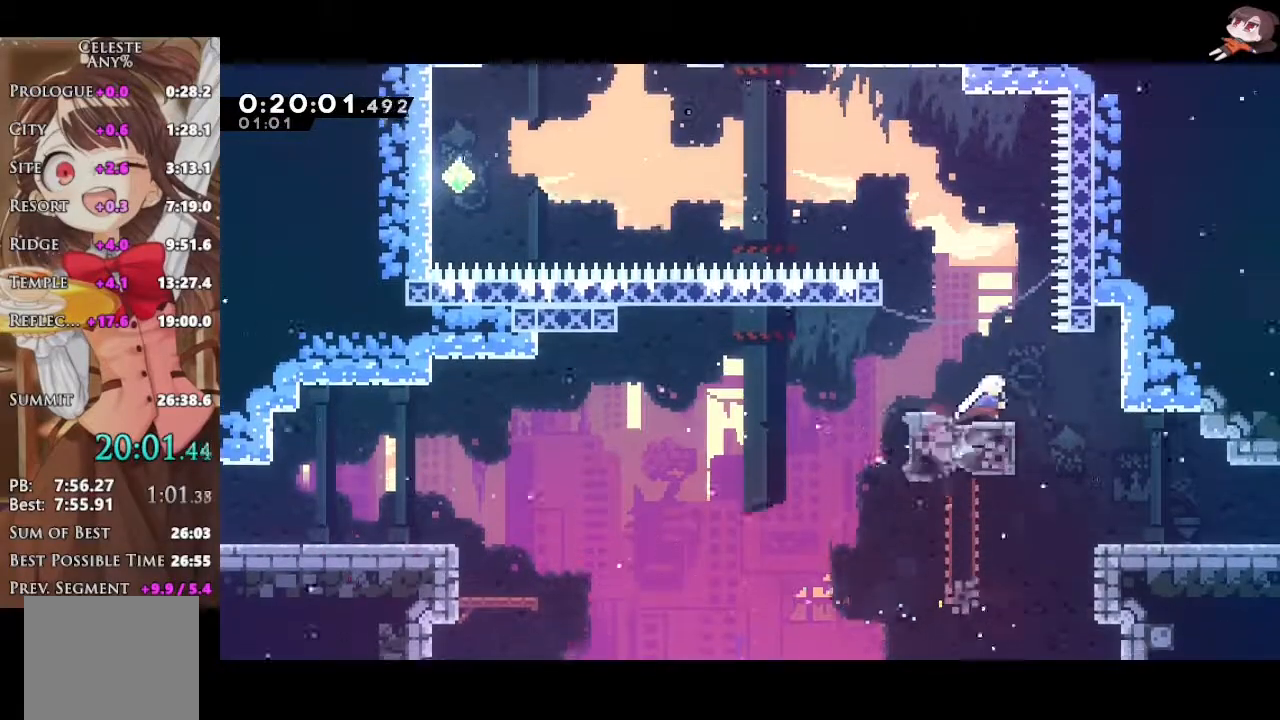
{"buttons": ["X", "R2", "L3"], "left_stick": "up-left", "right_stick": "center", "events": [[33, "left_stick", "up-left"], [67, "A", "down"], [67, "X", "up"], [133, "L3", "down"], [433, "X", "down"], [450, "A", "up"]]}
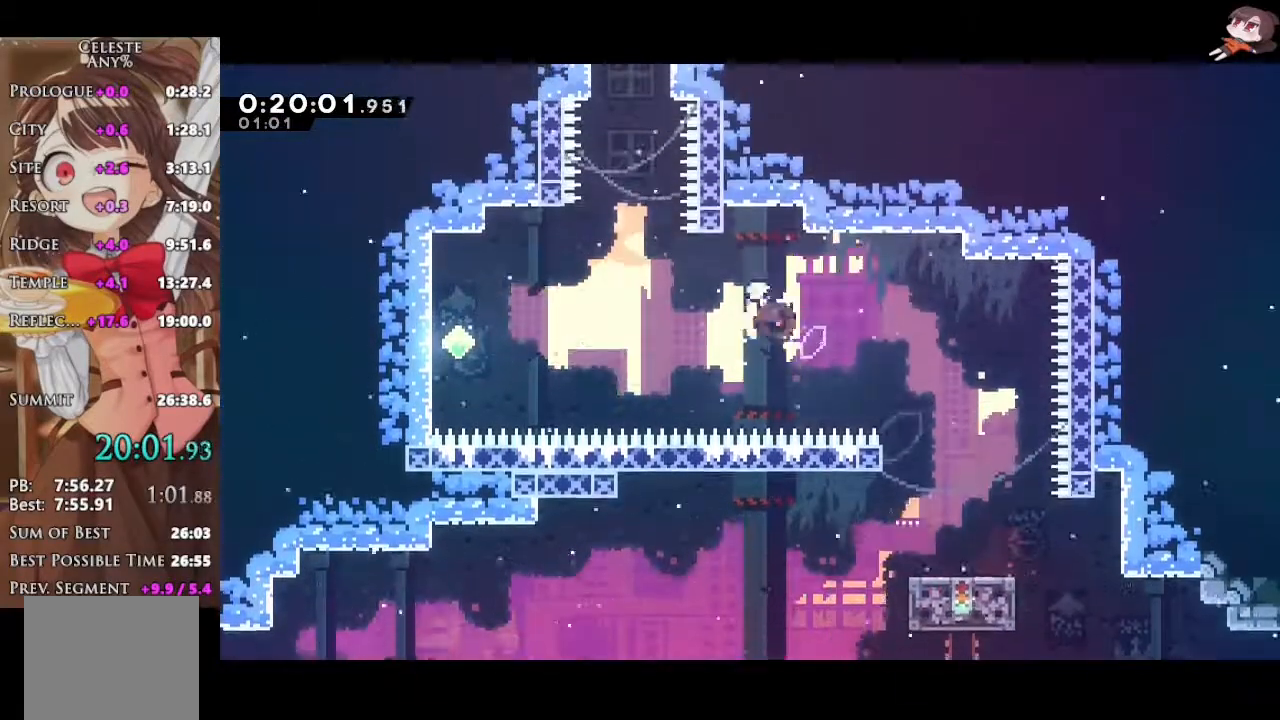
{"buttons": ["A", "R2"], "left_stick": "up-left", "right_stick": "center", "events": [[100, "L3", "up"], [100, "left_stick", "up"], [117, "X", "up"], [133, "R2", "up"], [217, "X", "down"], [450, "left_stick", "up-left"], [483, "A", "down"], [483, "R2", "down"], [483, "X", "up"]]}
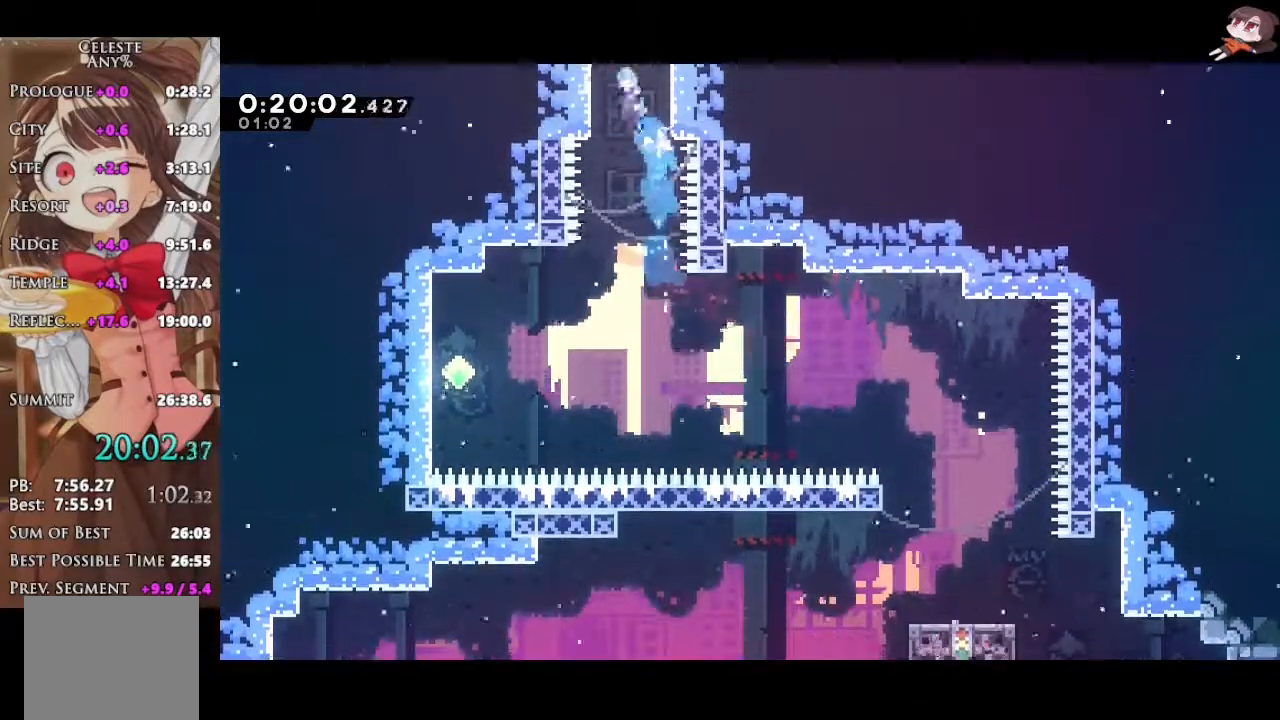
{"buttons": ["R2"], "left_stick": "right", "right_stick": "center", "events": [[83, "A", "up"], [217, "left_stick", "right"]]}
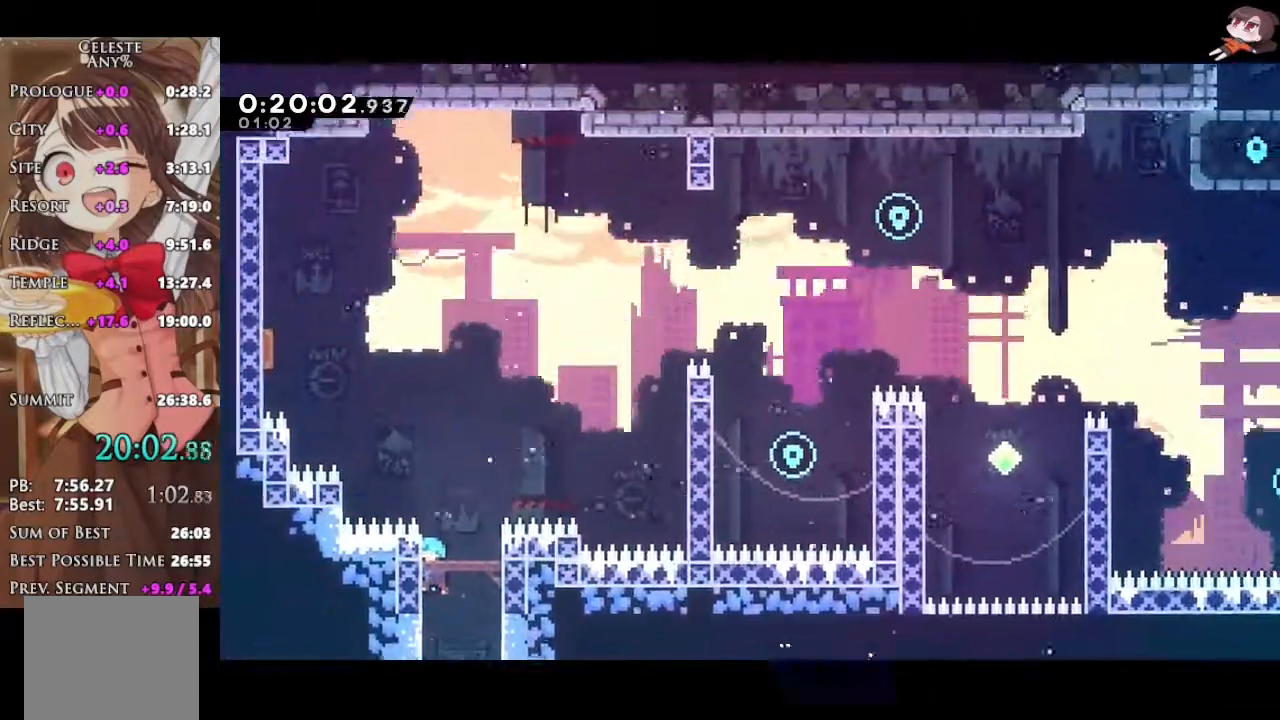
{"buttons": ["A", "R2"], "left_stick": "up-right", "right_stick": "center", "events": [[267, "A", "down"], [367, "A", "up"], [417, "left_stick", "up-right"], [433, "A", "down"]]}
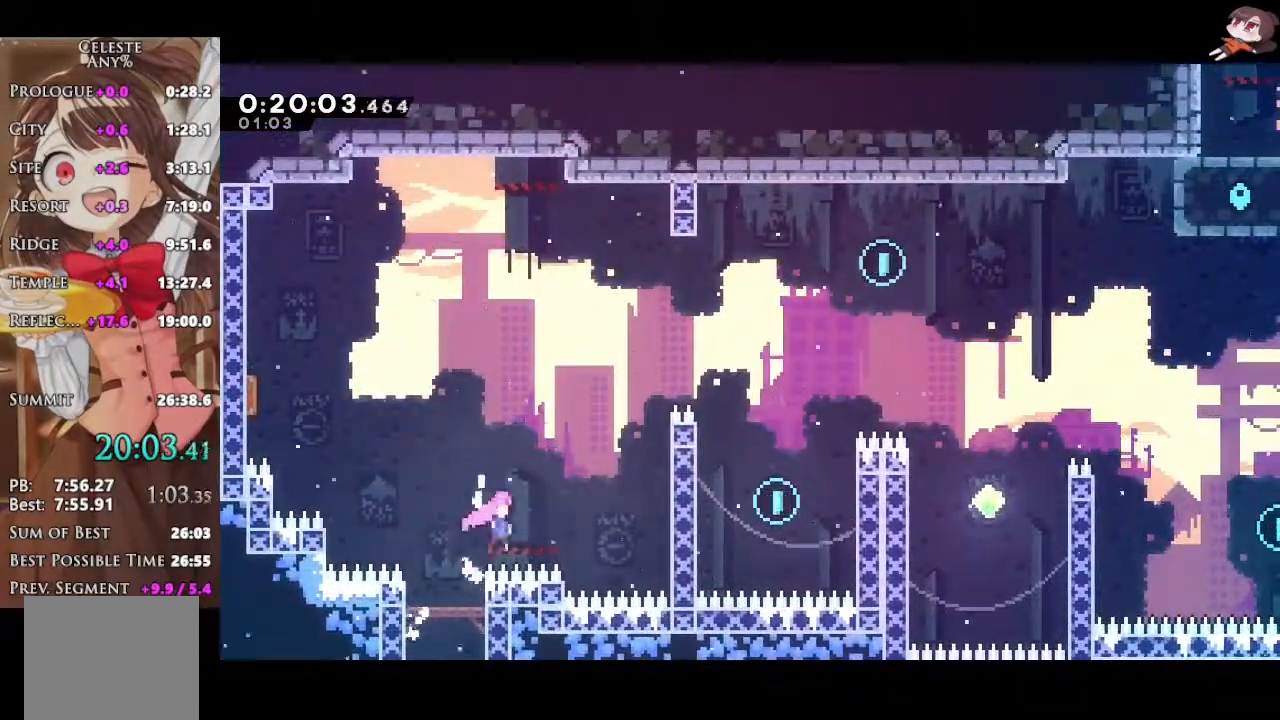
{"buttons": ["L1", "L3"], "left_stick": "right", "right_stick": "center", "events": [[217, "X", "down"], [250, "A", "up"], [350, "L1", "down"], [350, "left_stick", "right"], [383, "X", "up"], [400, "L3", "down"], [417, "R2", "up"]]}
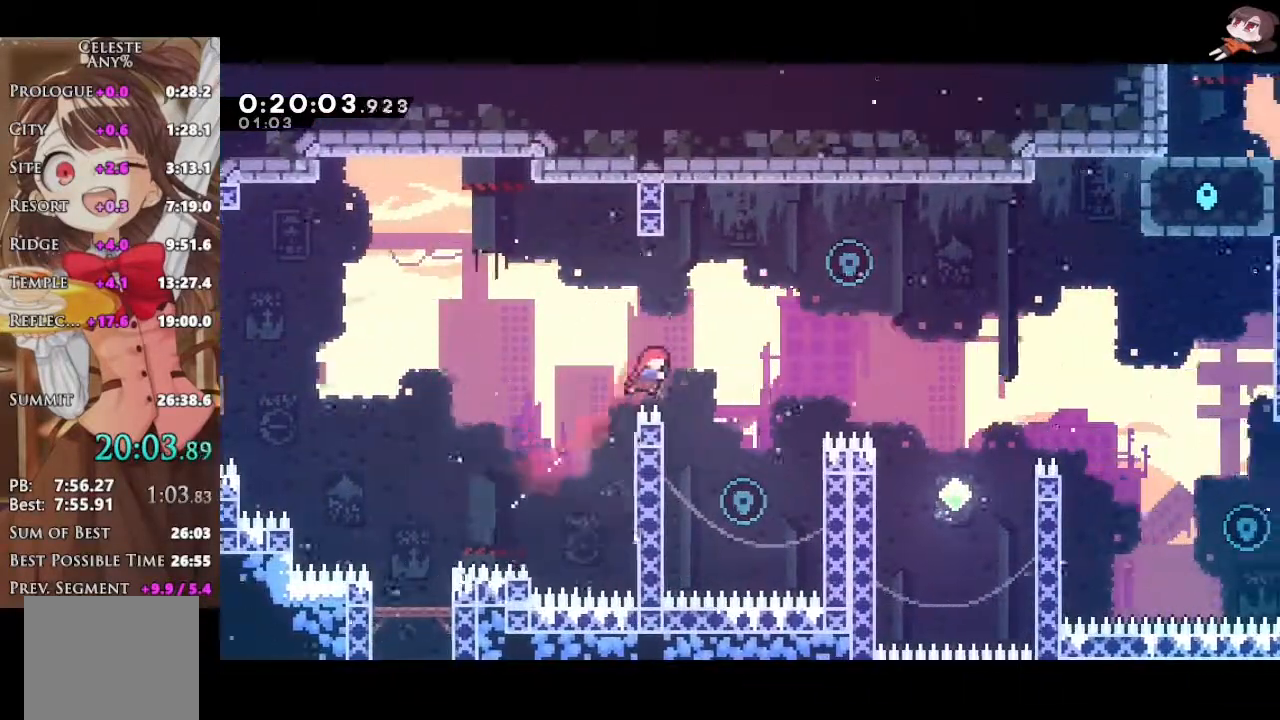
{"buttons": [], "left_stick": "left", "right_stick": "center", "events": [[133, "L3", "up"], [133, "left_stick", "center"], [183, "L1", "up"], [317, "left_stick", "left"]]}
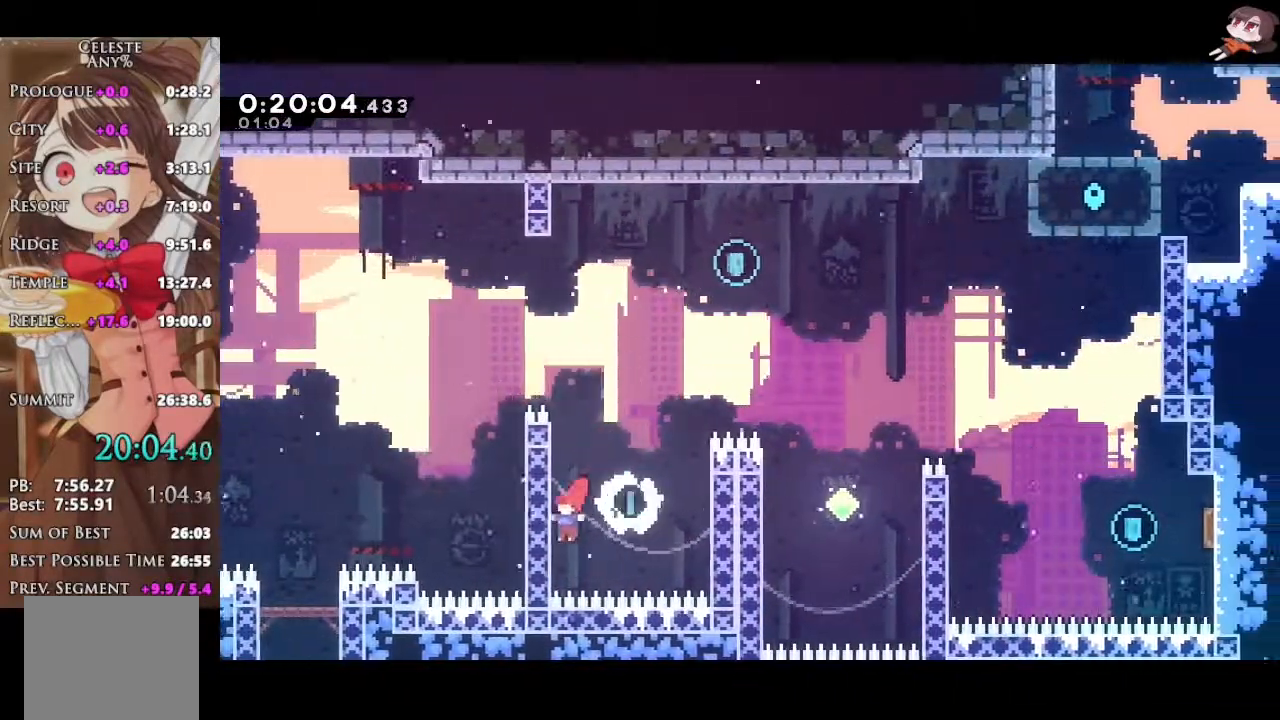
{"buttons": ["A", "L1", "L3"], "left_stick": "right", "right_stick": "center", "events": [[17, "left_stick", "up"], [50, "X", "down"], [167, "left_stick", "right"], [183, "L1", "down"], [217, "A", "down"], [233, "X", "up"], [267, "L3", "down"]]}
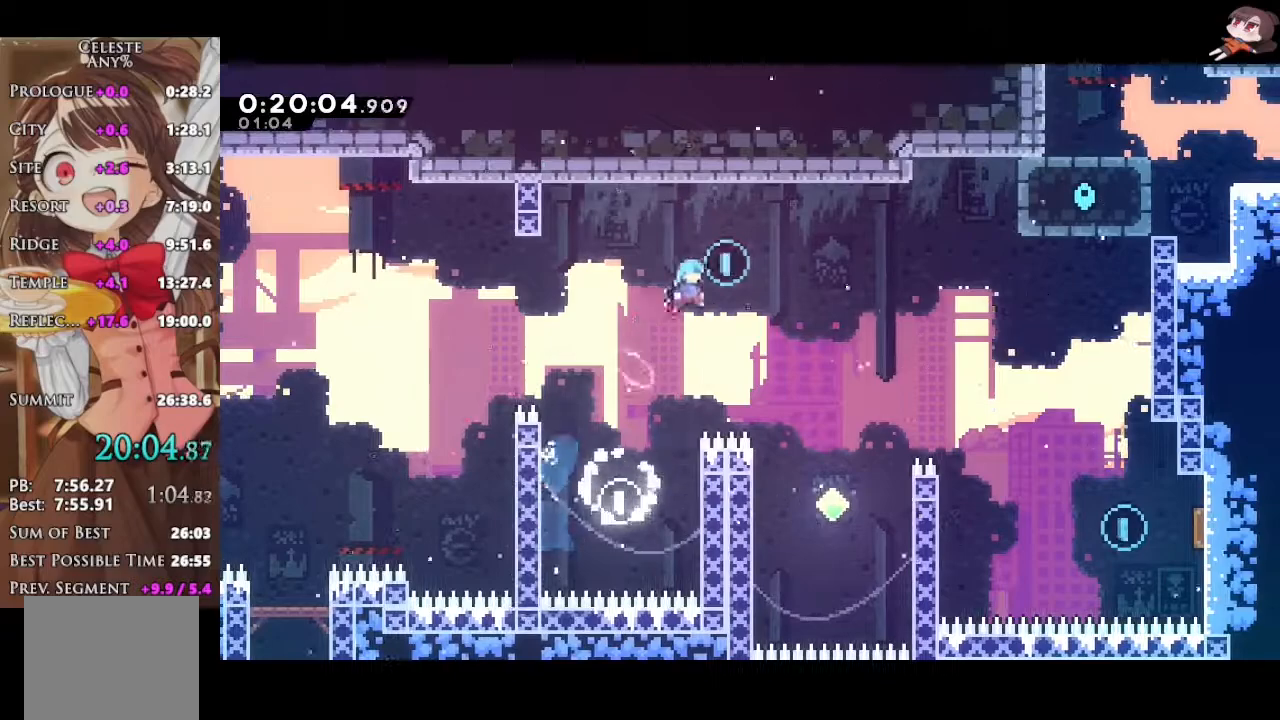
{"buttons": ["L1"], "left_stick": "right", "right_stick": "center", "events": [[67, "A", "up"], [300, "L3", "up"], [383, "left_stick", "center"], [483, "left_stick", "right"]]}
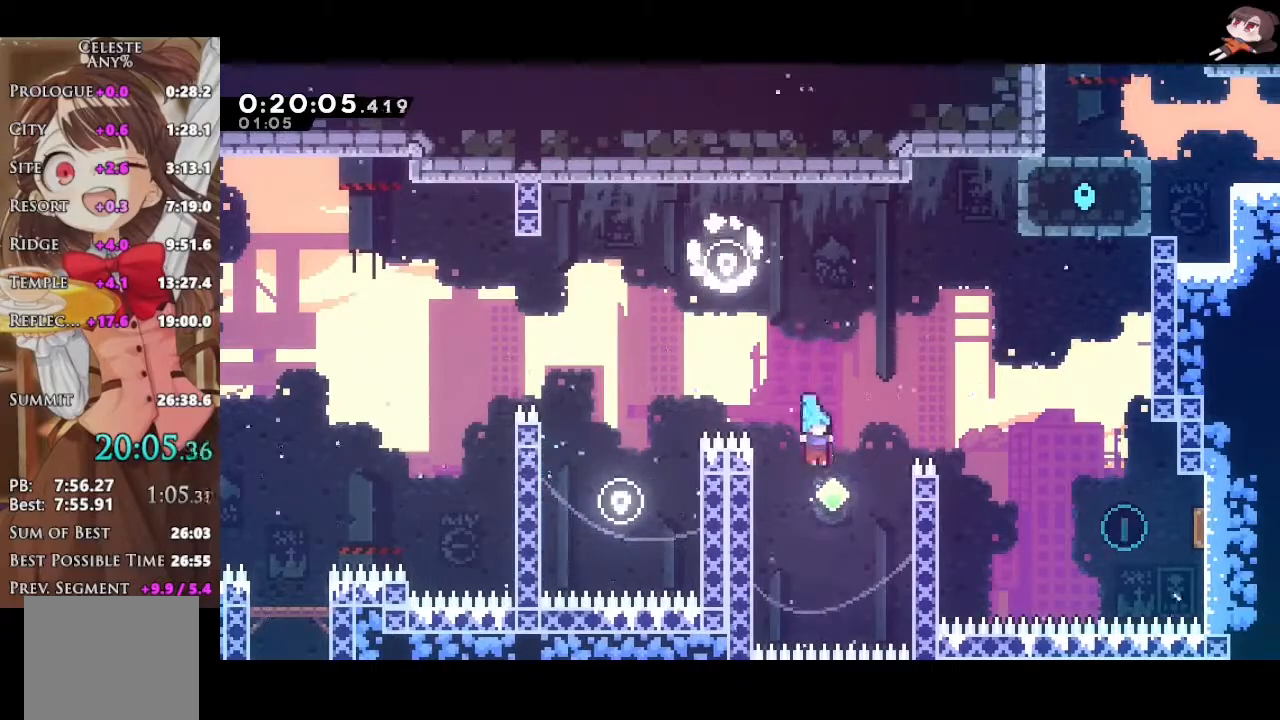
{"buttons": ["X", "L1", "R2", "L3"], "left_stick": "down-right", "right_stick": "center", "events": [[33, "R2", "down"], [33, "X", "down"], [183, "A", "down"], [200, "X", "up"], [233, "L2", "down"], [267, "left_stick", "down-right"], [383, "L2", "up"], [433, "X", "down"], [467, "A", "up"], [467, "L3", "down"]]}
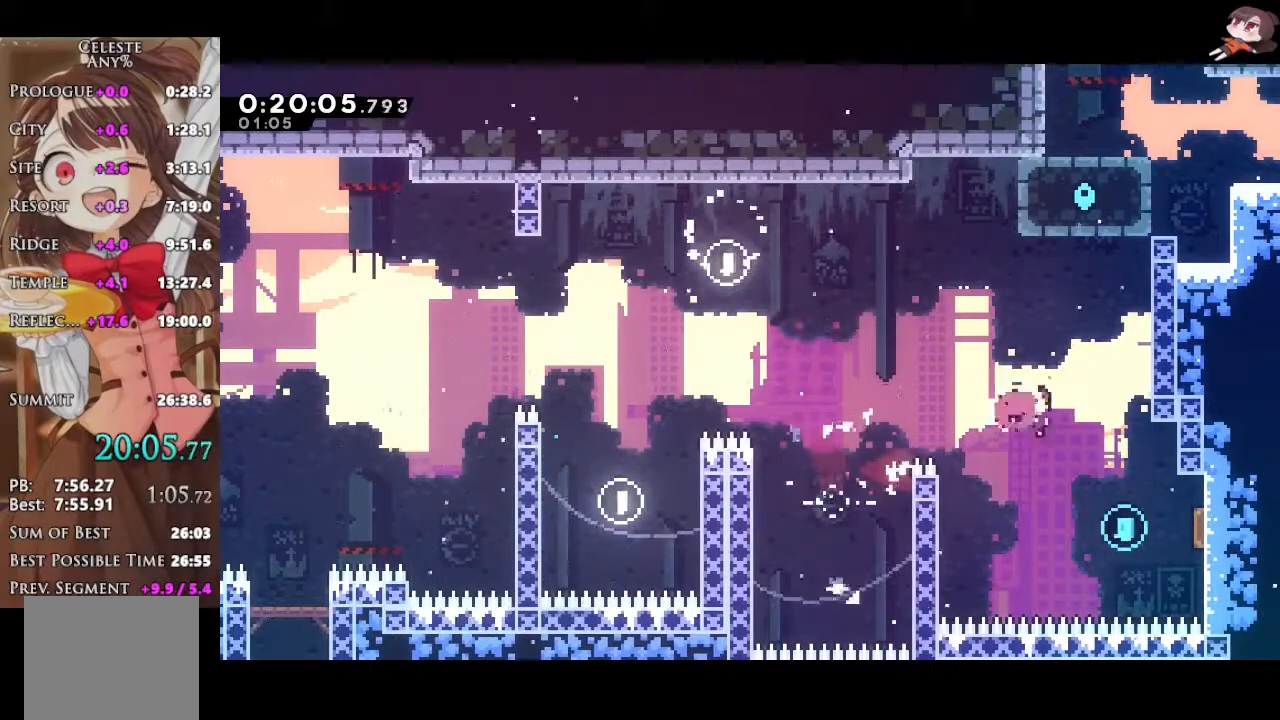
{"buttons": ["X", "R2"], "left_stick": "up-right", "right_stick": "center", "events": [[50, "L3", "up"], [83, "X", "up"], [100, "R2", "up"], [133, "L1", "up"], [150, "left_stick", "up-right"], [450, "R2", "down"], [450, "X", "down"]]}
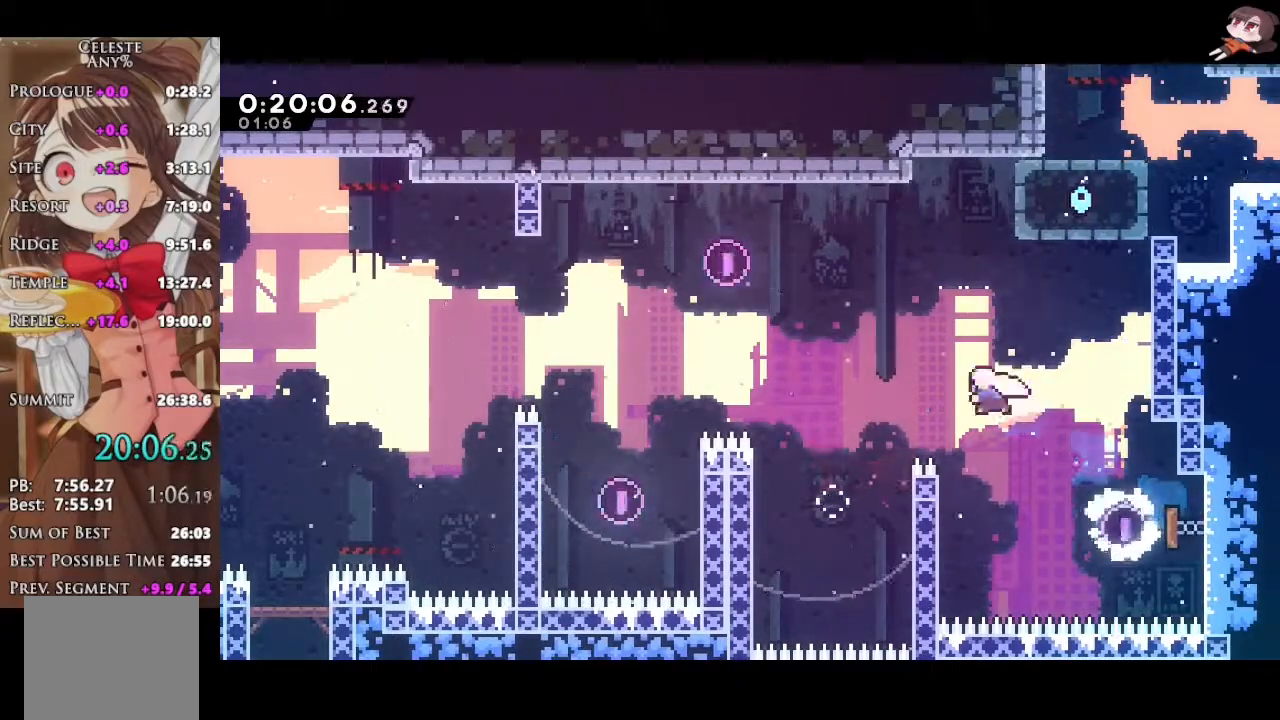
{"buttons": ["R2"], "left_stick": "center", "right_stick": "center", "events": [[133, "left_stick", "right"], [200, "X", "up"], [250, "L3", "down"], [400, "L3", "up"], [400, "left_stick", "center"]]}
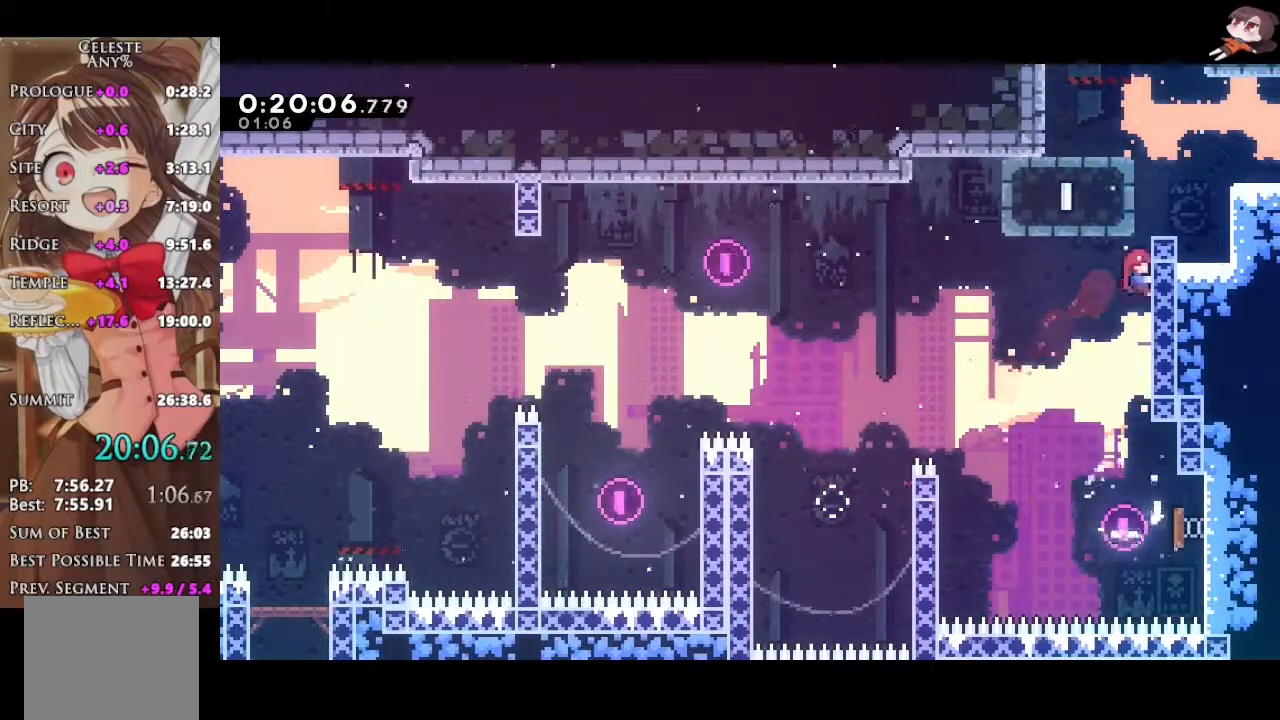
{"buttons": ["X", "R2"], "left_stick": "right", "right_stick": "center", "events": [[50, "A", "down"], [50, "L2", "down"], [133, "A", "up"], [183, "A", "down"], [200, "left_stick", "right"], [317, "L2", "up"], [383, "X", "down"], [417, "A", "up"]]}
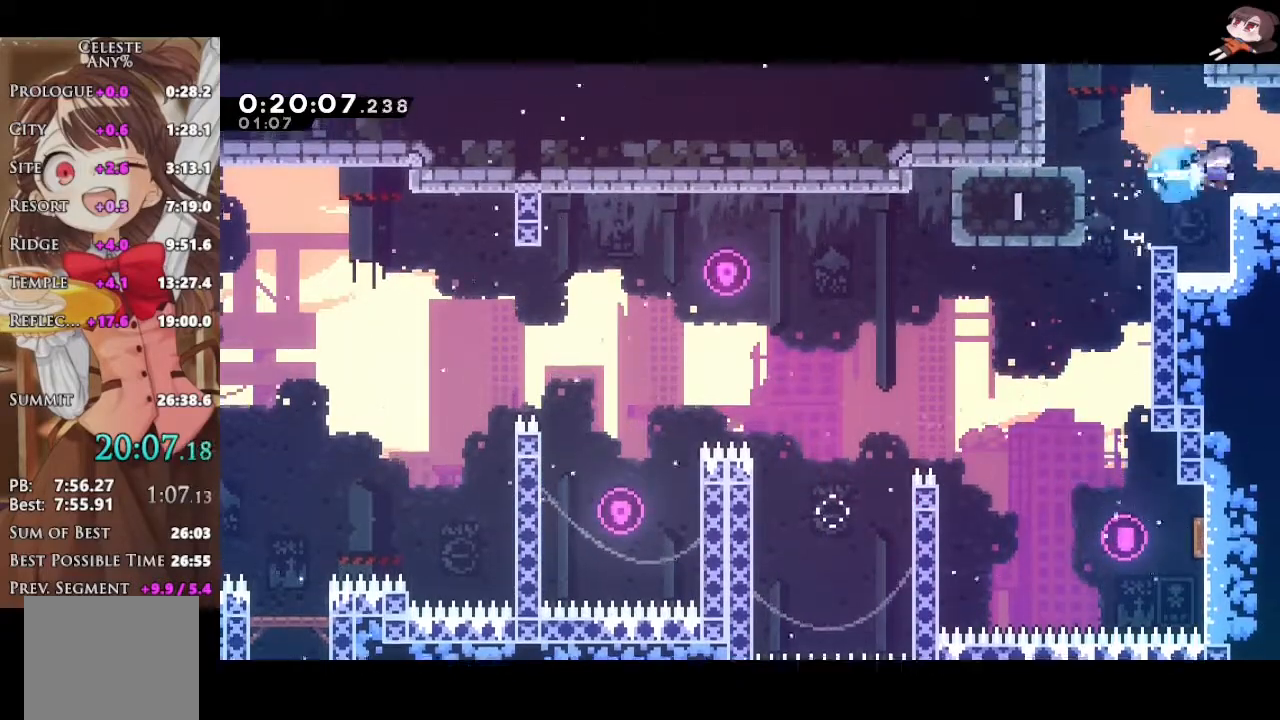
{"buttons": ["A", "R2"], "left_stick": "right", "right_stick": "center", "events": [[33, "A", "down"], [50, "X", "up"]]}
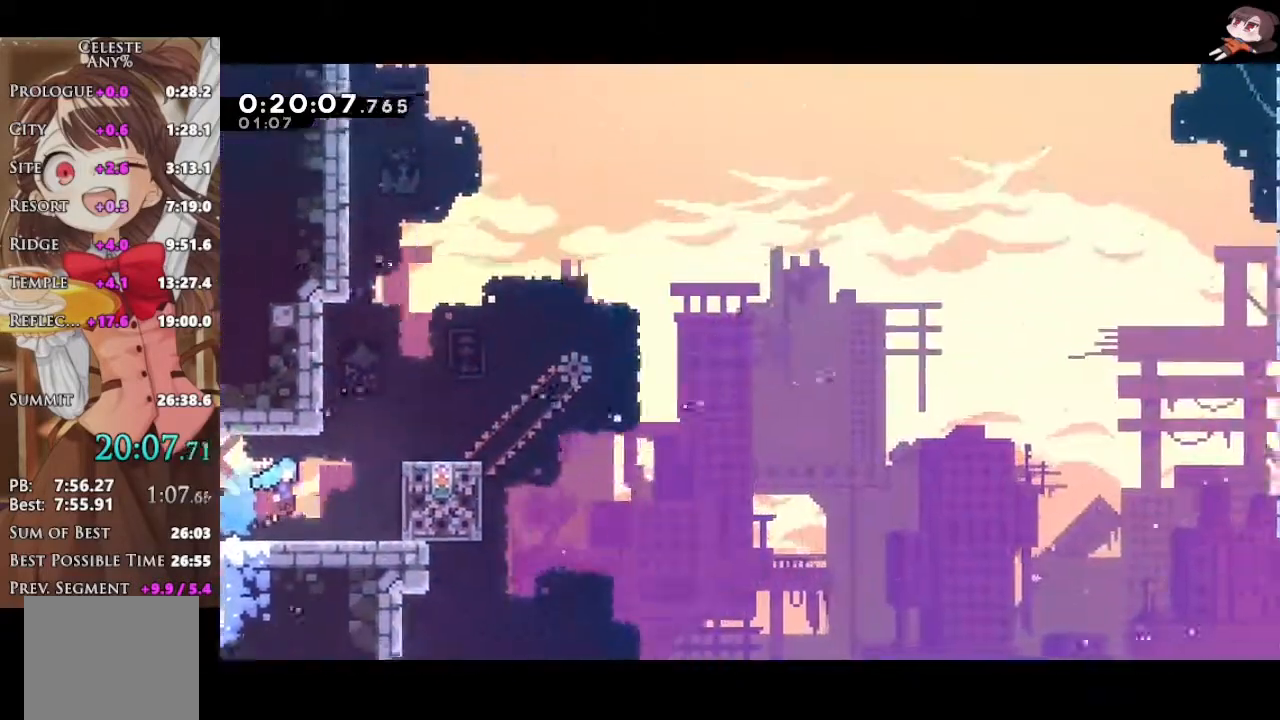
{"buttons": ["R2"], "left_stick": "center", "right_stick": "center", "events": [[300, "A", "up"], [400, "left_stick", "center"]]}
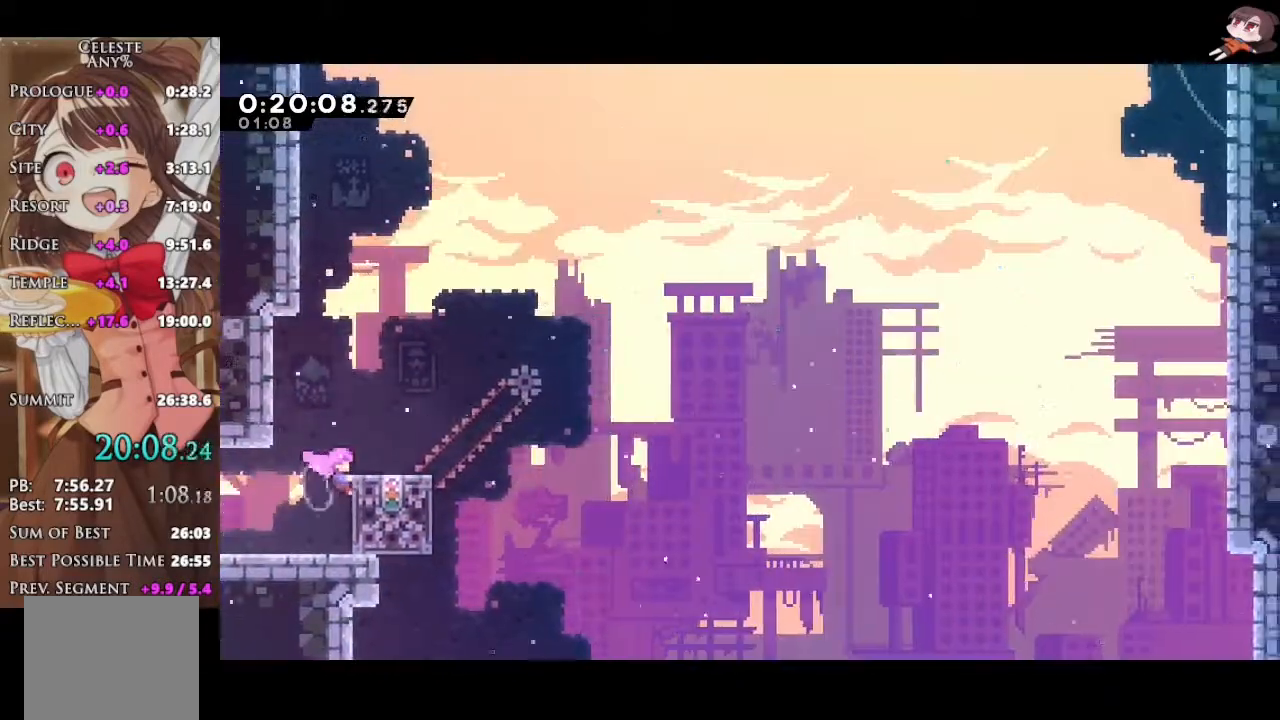
{"buttons": ["X", "R2"], "left_stick": "right", "right_stick": "center", "events": [[83, "left_stick", "up"], [300, "left_stick", "center"], [417, "left_stick", "right"], [467, "X", "down"]]}
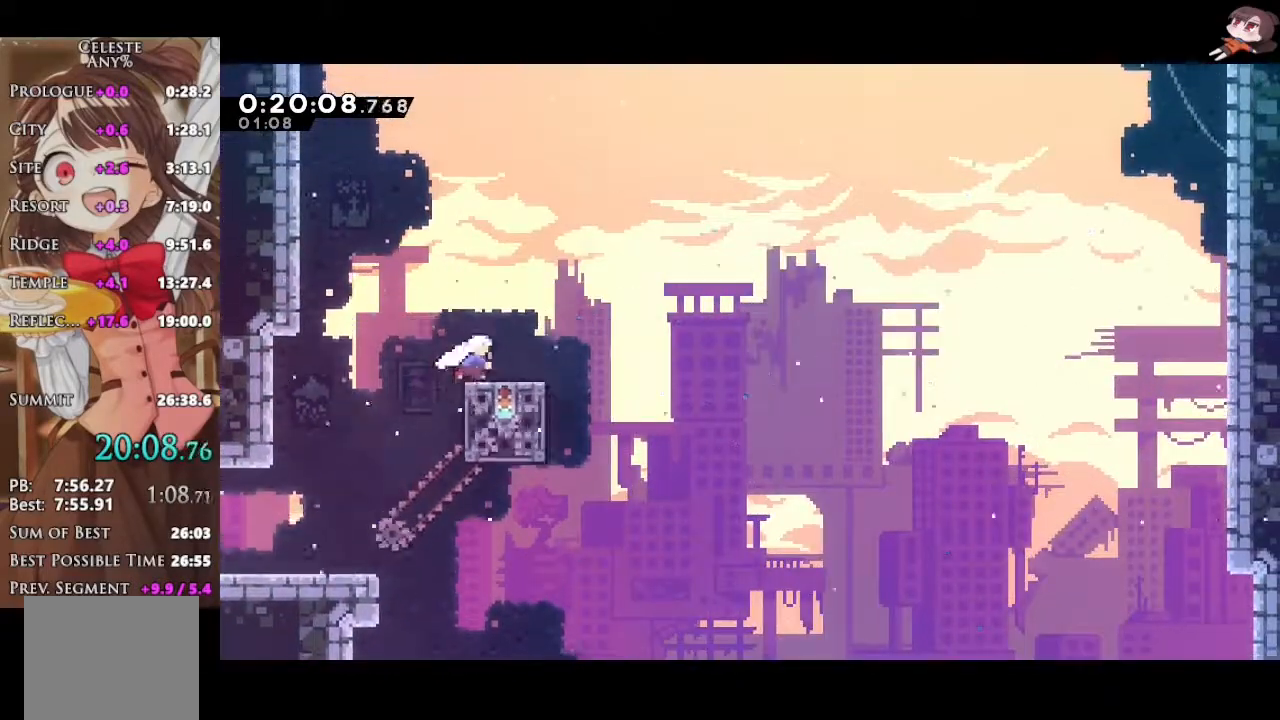
{"buttons": ["A", "R2"], "left_stick": "up", "right_stick": "center", "events": [[150, "A", "down"], [150, "X", "up"], [500, "left_stick", "up"]]}